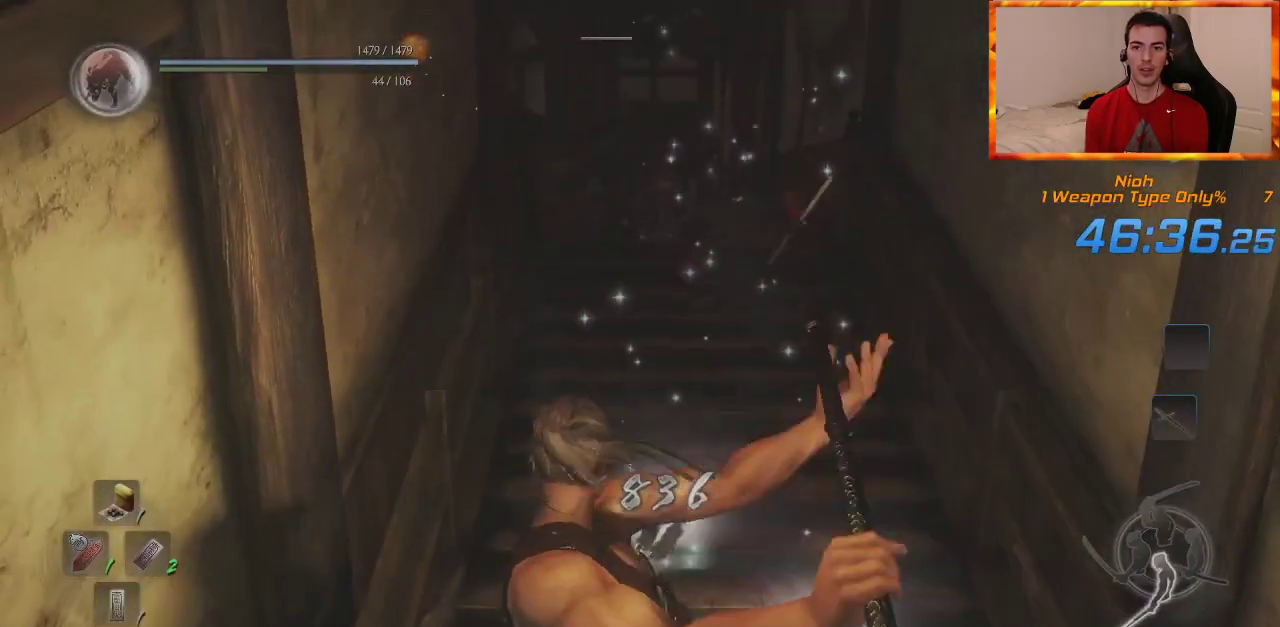
Gameplay with a controller (PlayStation layout); each line is a JSON object with the inputs held at the frame after it. "events" lists button and stick changes between this image and that frame as [ms after this image, input, new state], when the widget could be followed in between. Not read: CIRCLE CROSS SQUARE TRIANGLE.
{"buttons": [], "left_stick": "up", "right_stick": "right", "events": [[467, "right_stick", "right"]]}
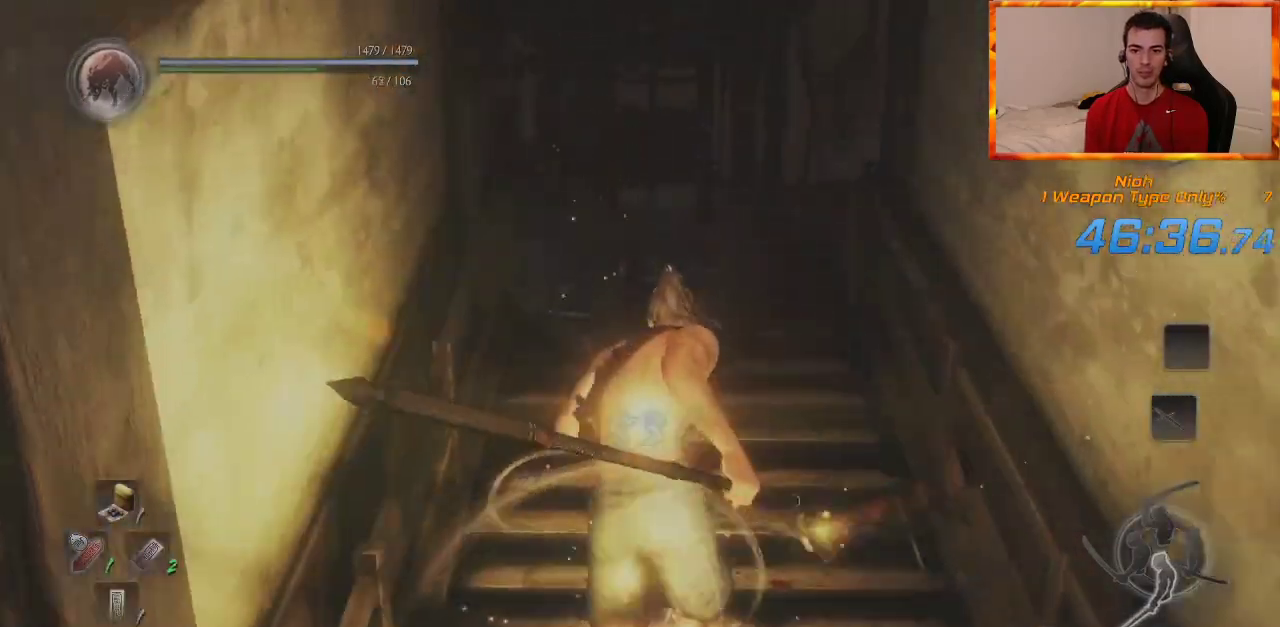
{"buttons": [], "left_stick": "up", "right_stick": "center", "events": [[100, "right_stick", "center"], [250, "right_stick", "down-right"], [500, "right_stick", "center"]]}
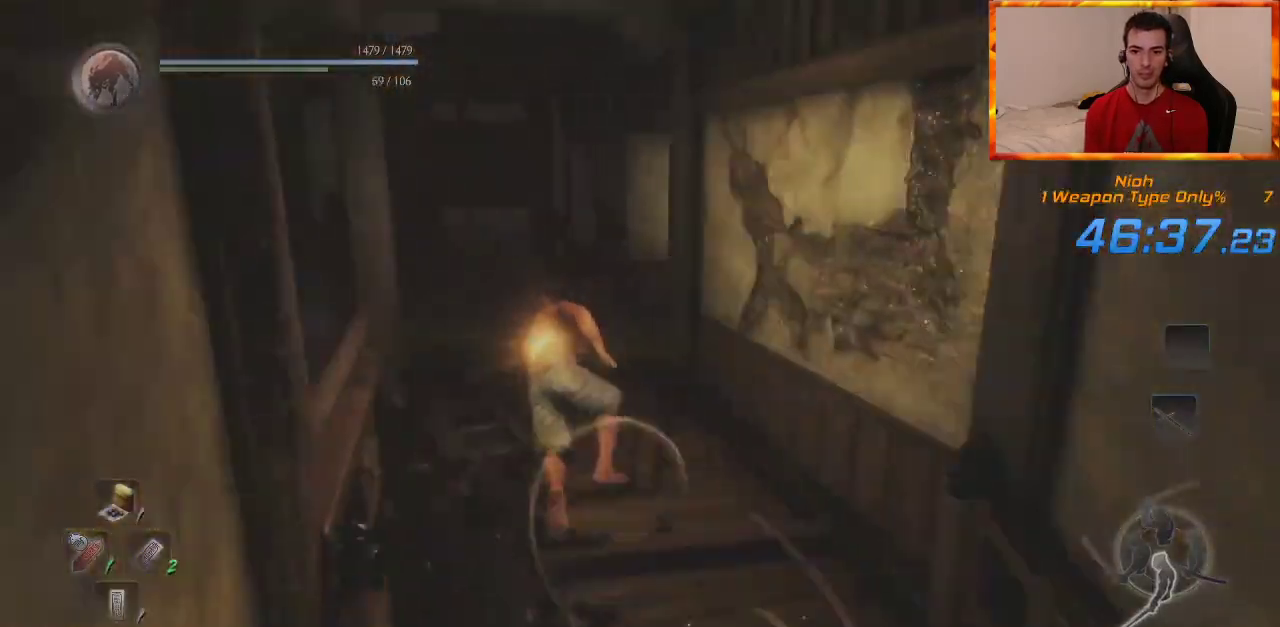
{"buttons": [], "left_stick": "up", "right_stick": "down-right", "events": [[100, "right_stick", "down-right"]]}
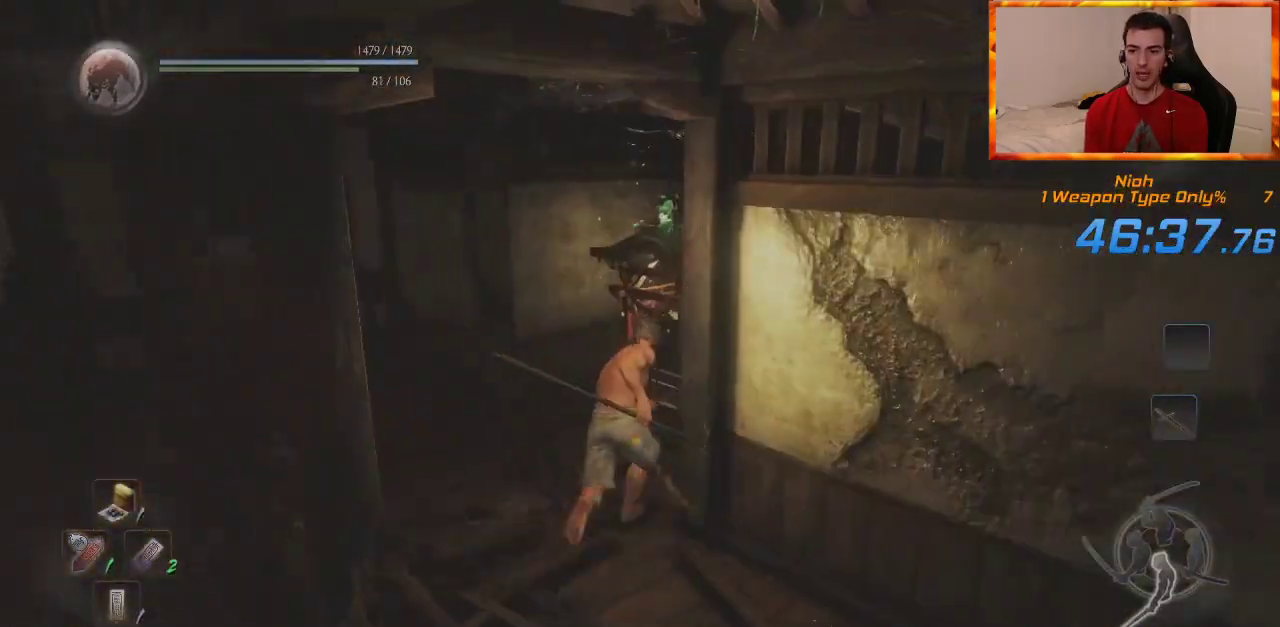
{"buttons": [], "left_stick": "up", "right_stick": "right", "events": [[33, "right_stick", "center"], [350, "right_stick", "right"]]}
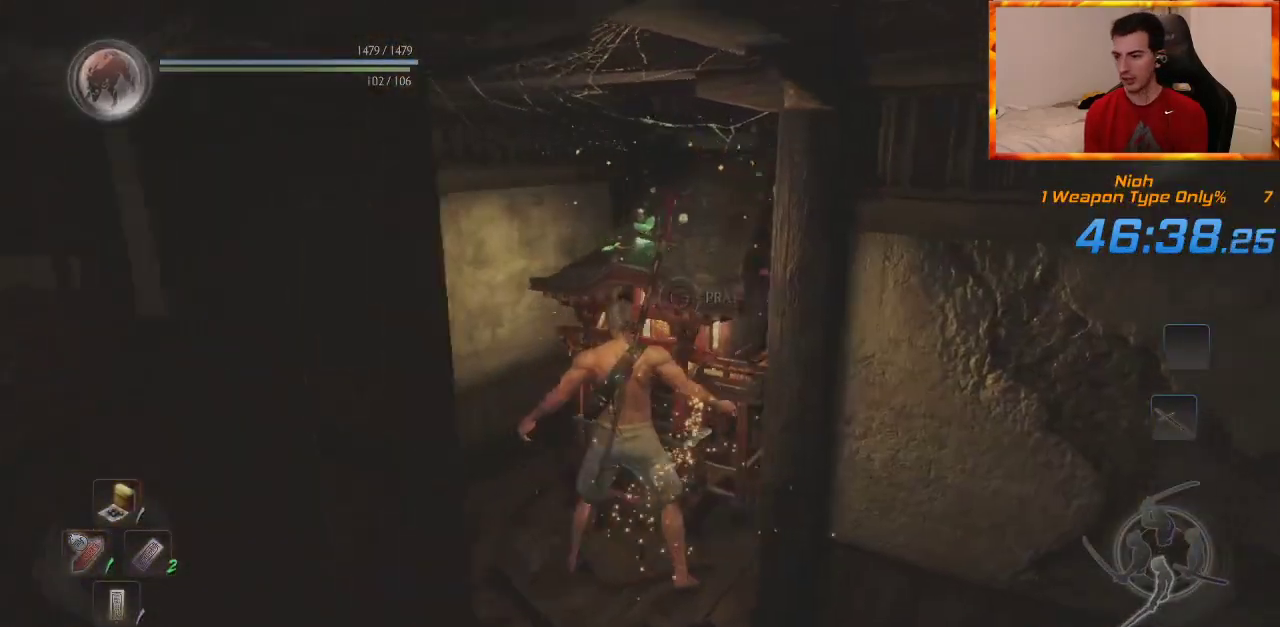
{"buttons": [], "left_stick": "center", "right_stick": "center", "events": [[83, "right_stick", "center"], [200, "left_stick", "center"]]}
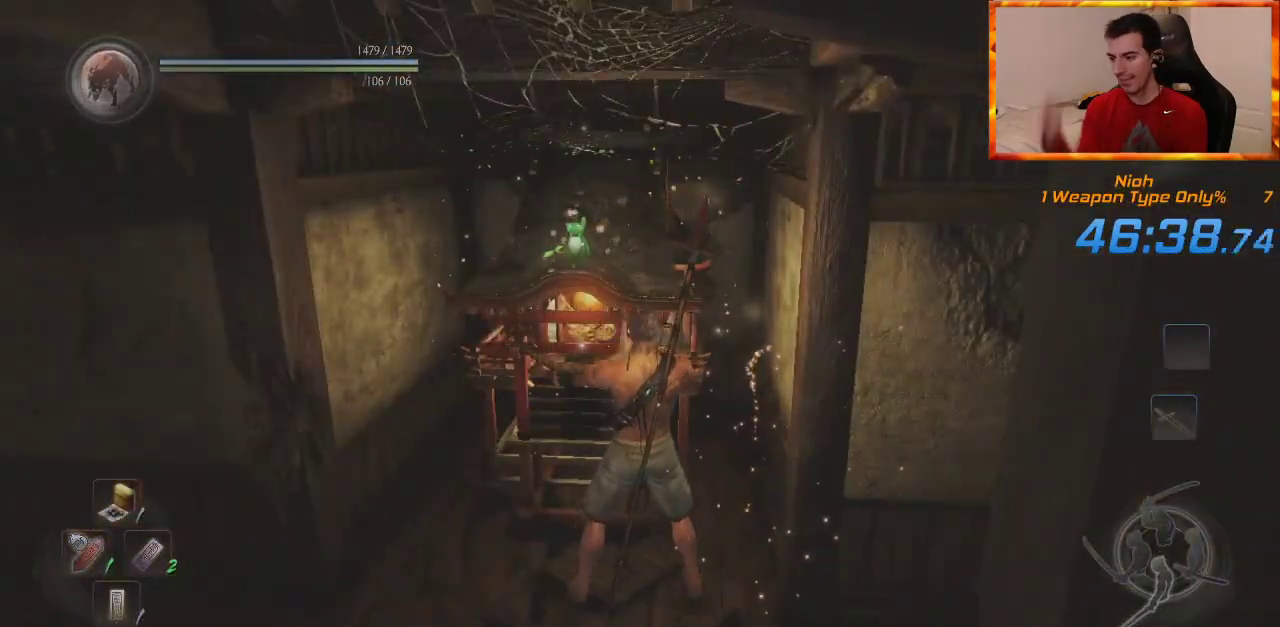
{"buttons": [], "left_stick": "center", "right_stick": "center", "events": []}
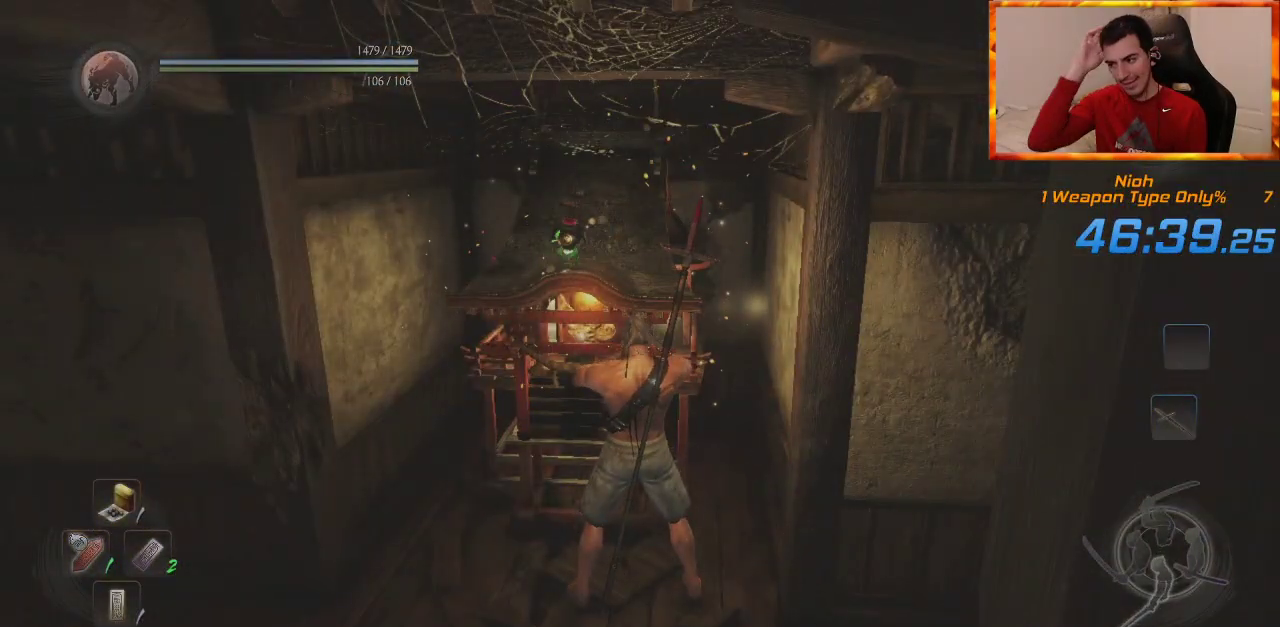
{"buttons": [], "left_stick": "center", "right_stick": "center", "events": []}
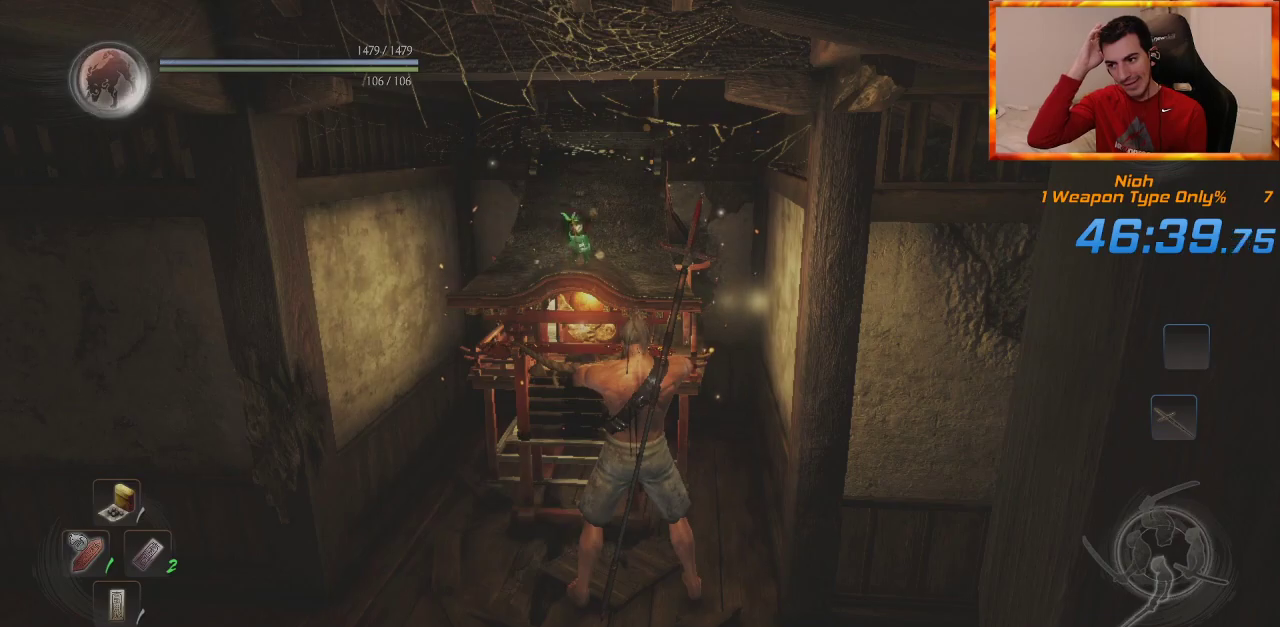
{"buttons": [], "left_stick": "center", "right_stick": "center", "events": []}
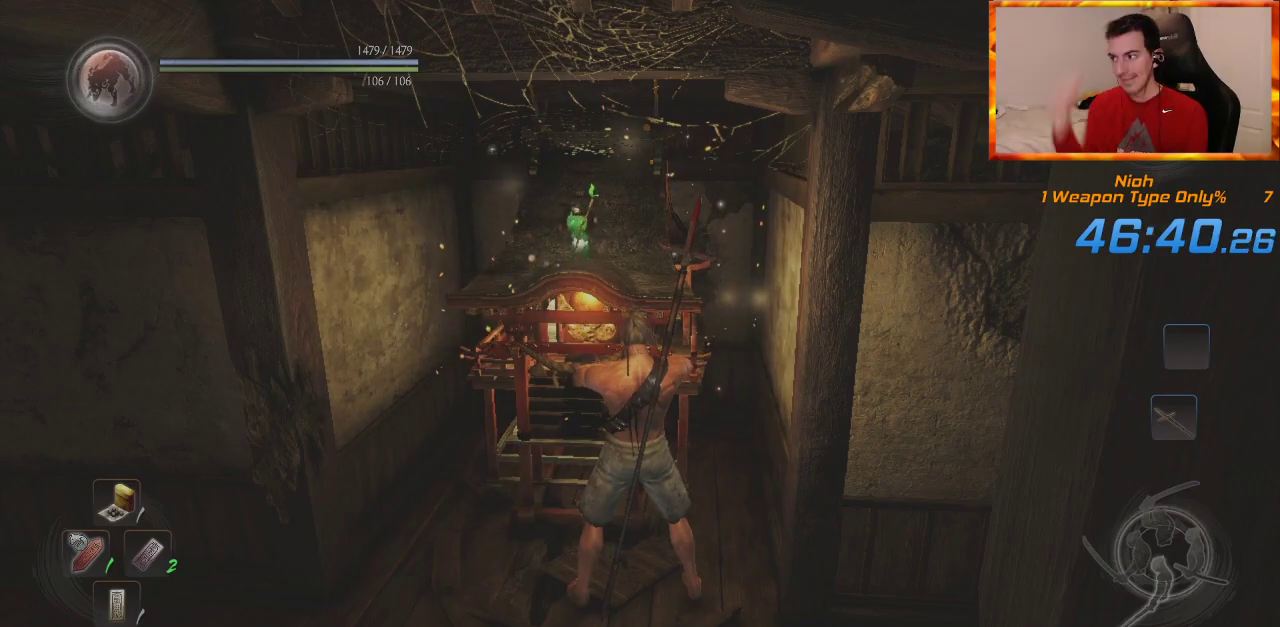
{"buttons": [], "left_stick": "center", "right_stick": "center", "events": []}
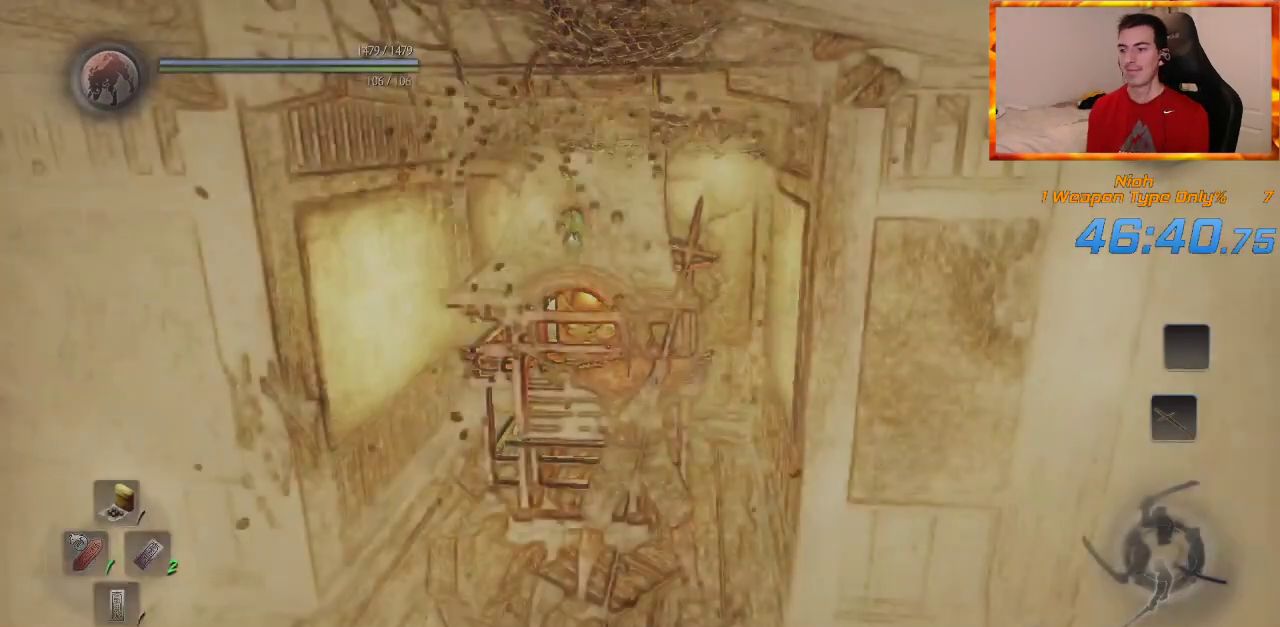
{"buttons": [], "left_stick": "center", "right_stick": "center", "events": []}
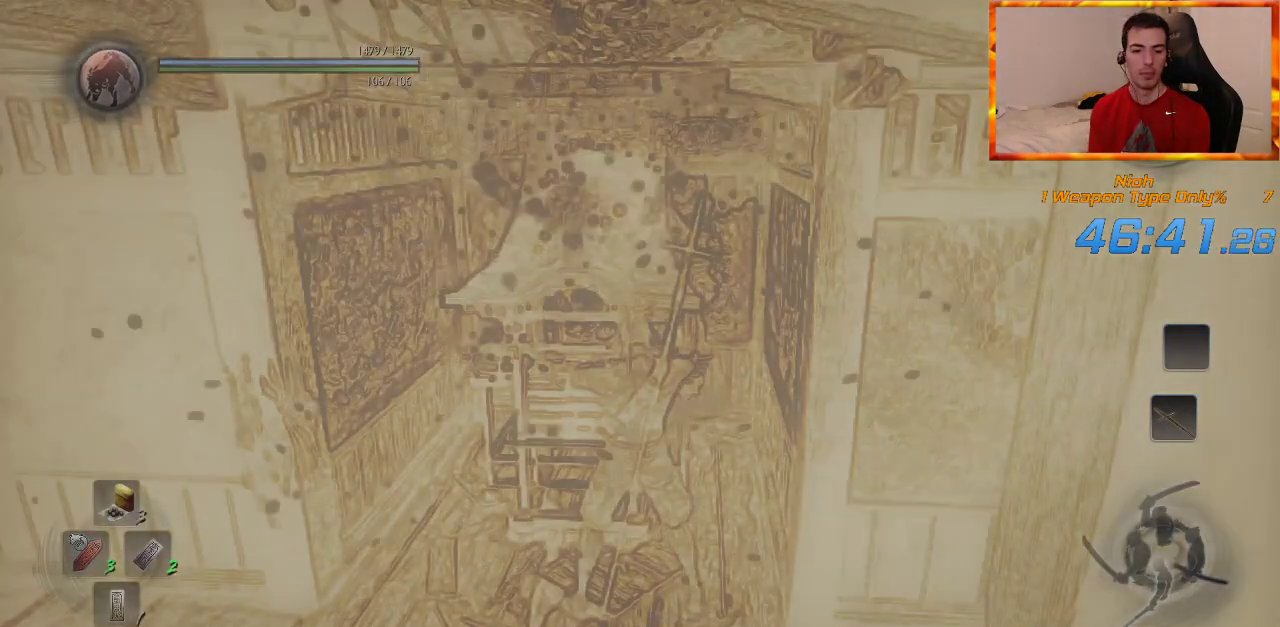
{"buttons": [], "left_stick": "center", "right_stick": "left", "events": [[117, "right_stick", "left"]]}
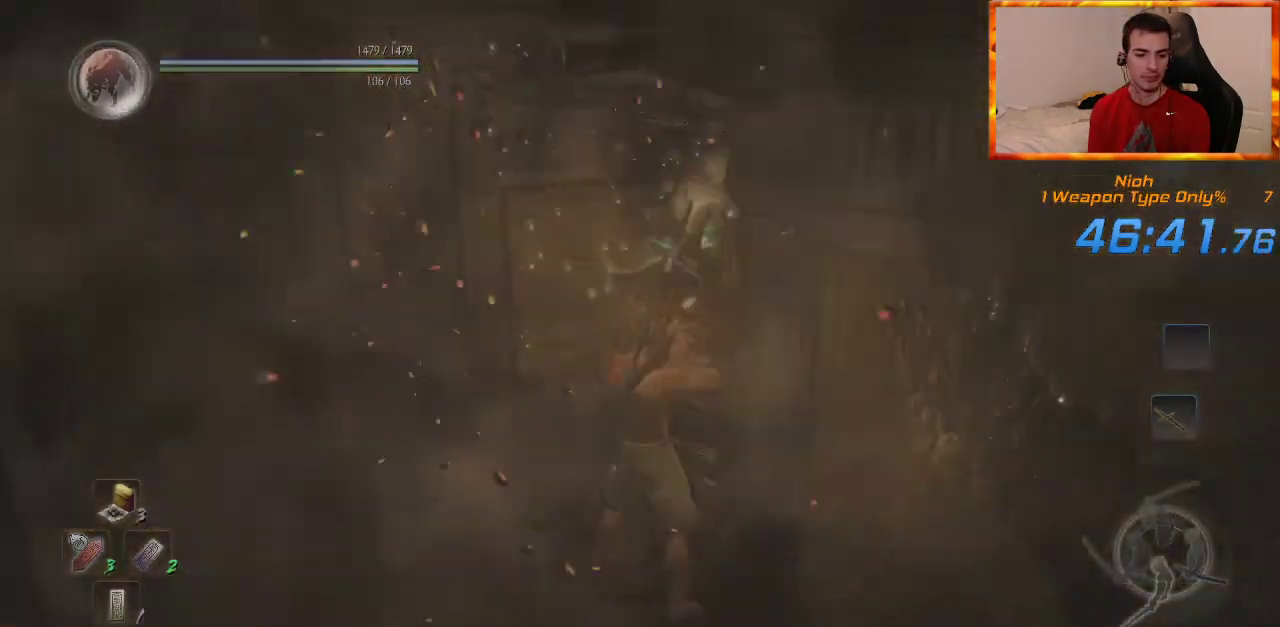
{"buttons": [], "left_stick": "center", "right_stick": "center", "events": [[67, "right_stick", "center"]]}
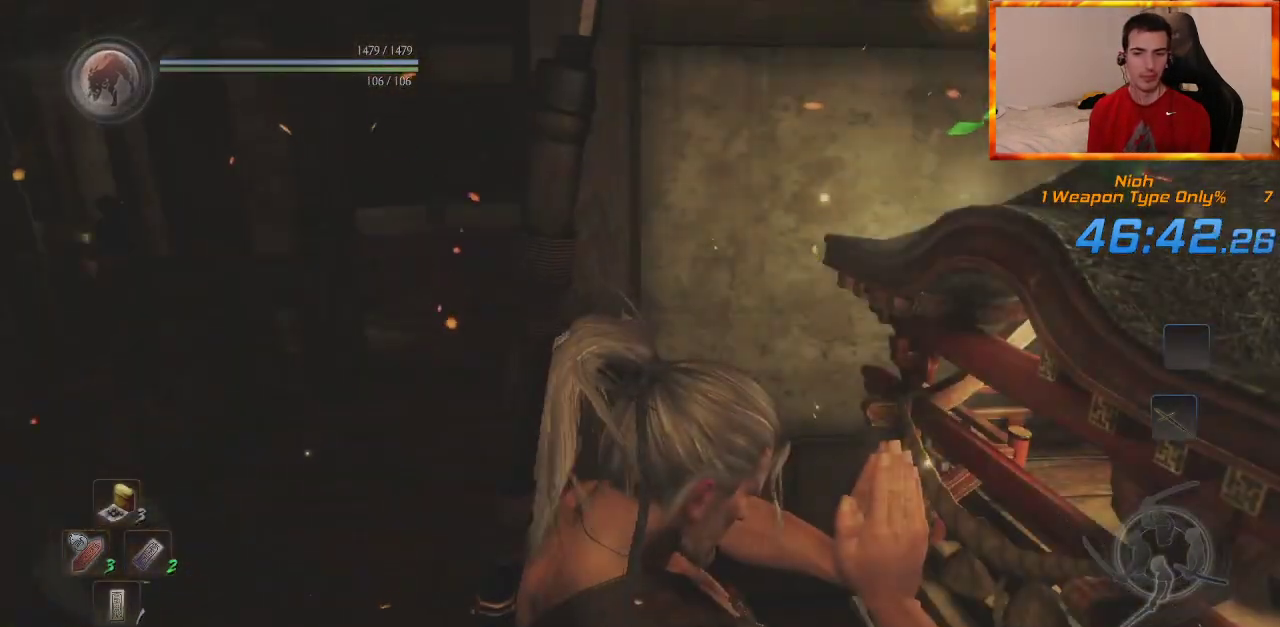
{"buttons": [], "left_stick": "center", "right_stick": "left", "events": [[467, "right_stick", "left"]]}
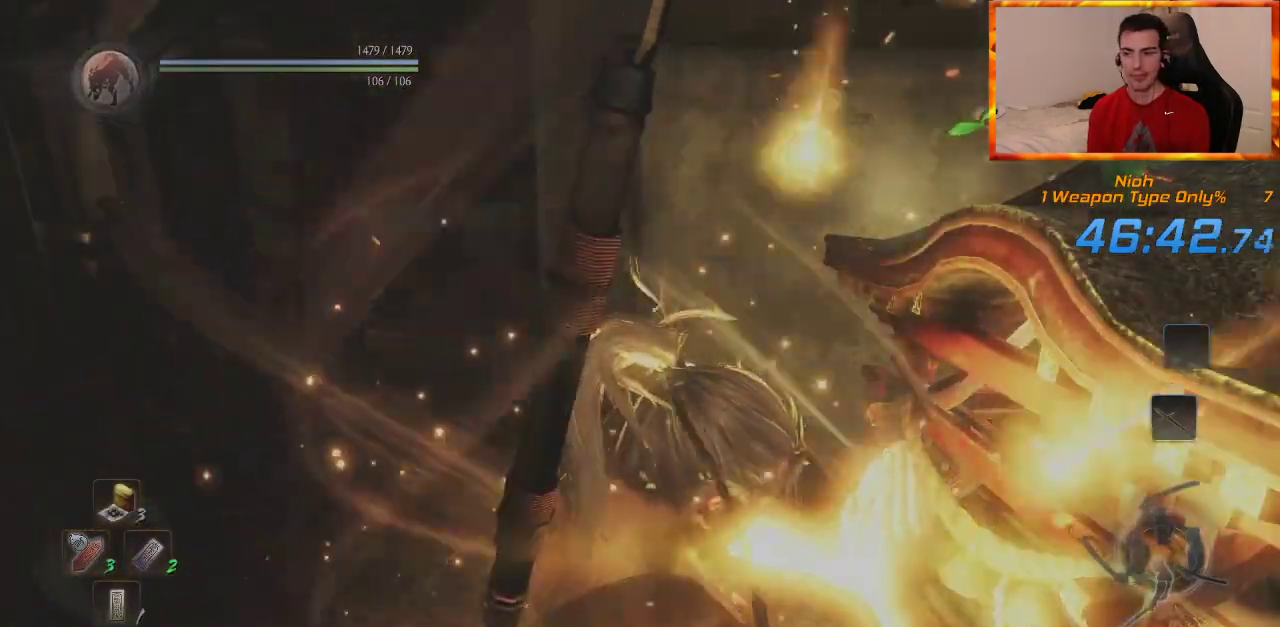
{"buttons": [], "left_stick": "center", "right_stick": "center", "events": [[167, "right_stick", "center"]]}
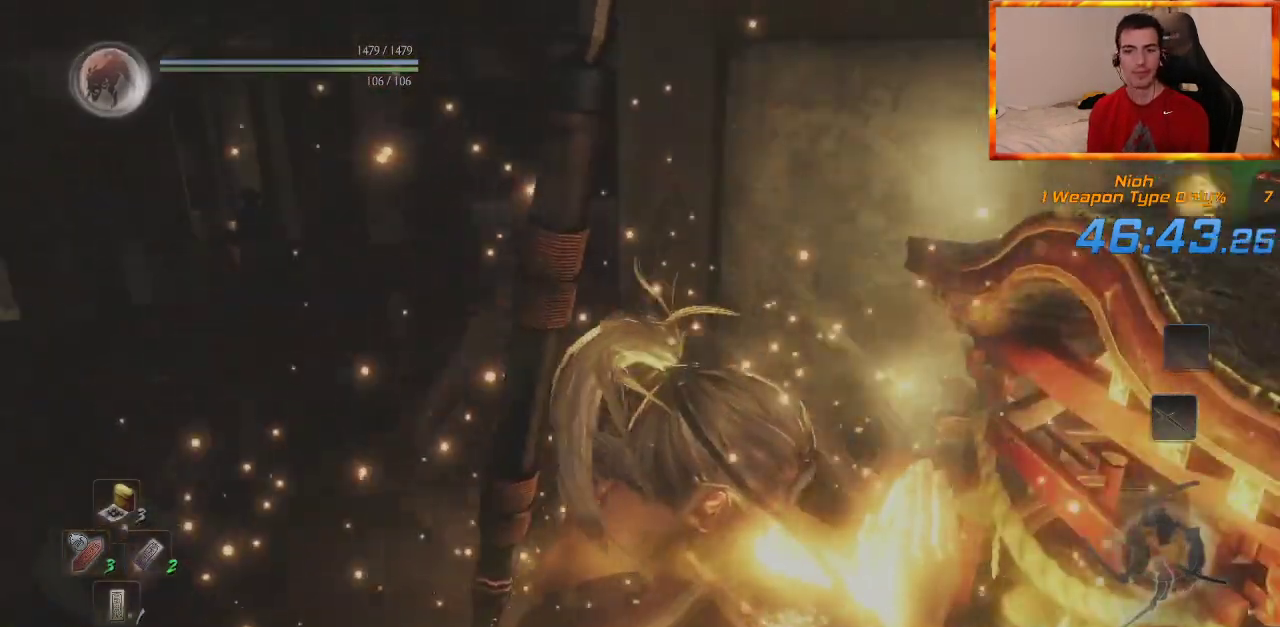
{"buttons": [], "left_stick": "center", "right_stick": "center", "events": []}
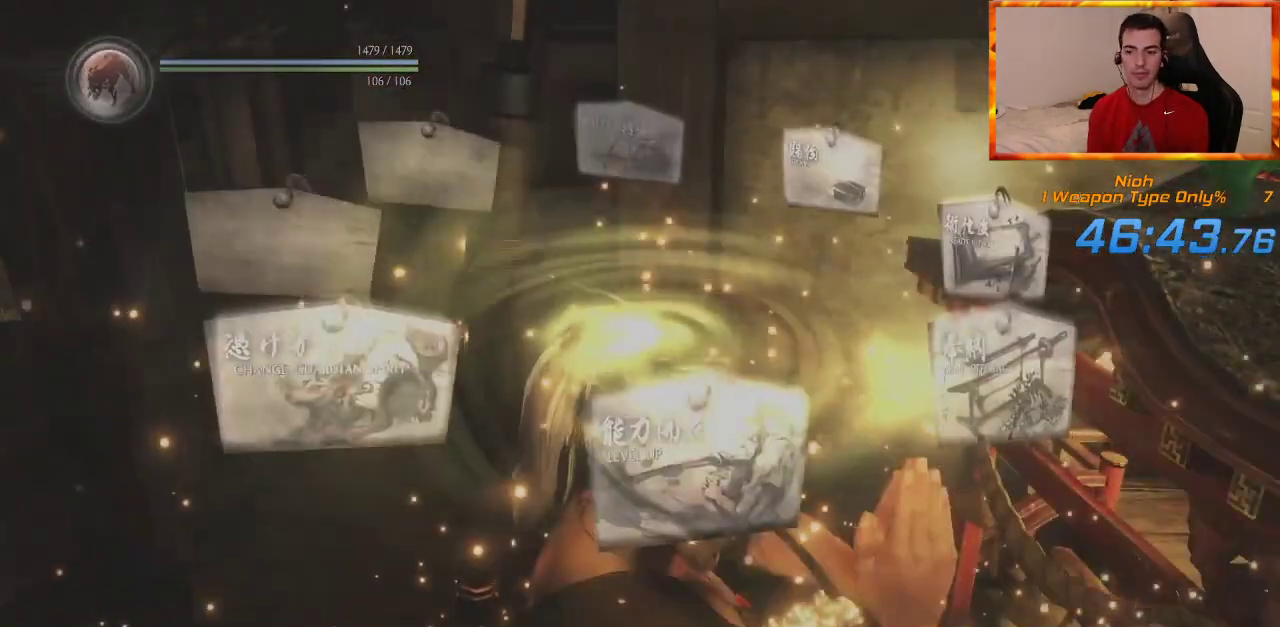
{"buttons": [], "left_stick": "center", "right_stick": "center", "events": []}